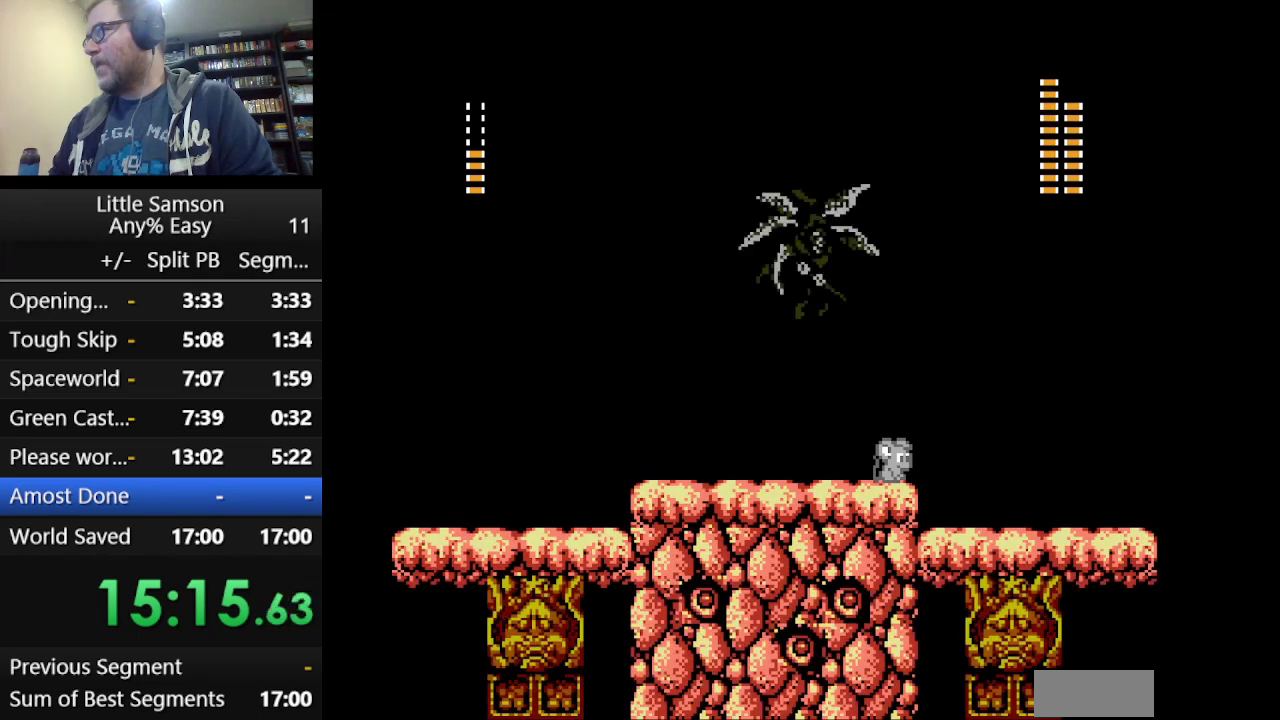
Gameplay with a controller (Nintendo layout); each line is a JSON object with the inputs held at the frame after it. "events" lists button and stick changes between this image and that frame as [ms after this image, input, new state], when the widget could be followed in between. Not read: L3 R3.
{"buttons": ["A", "B", "DPAD_LEFT"]}
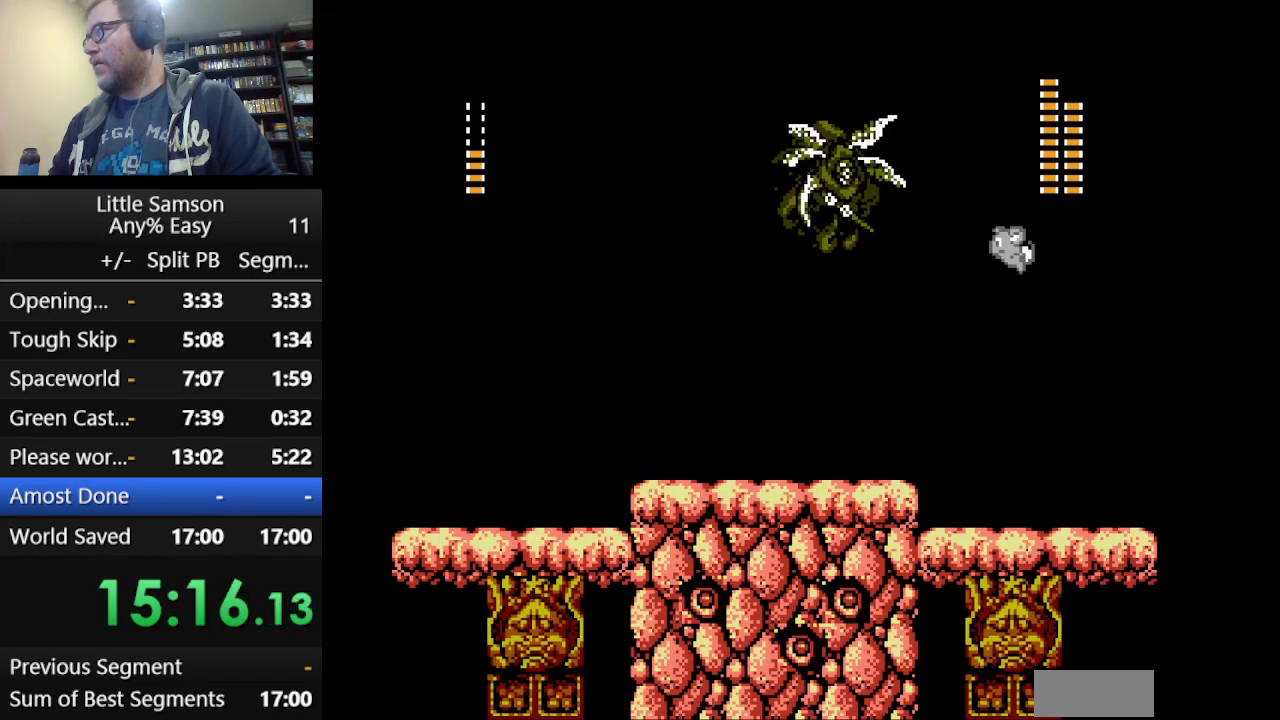
{"buttons": ["DPAD_LEFT"]}
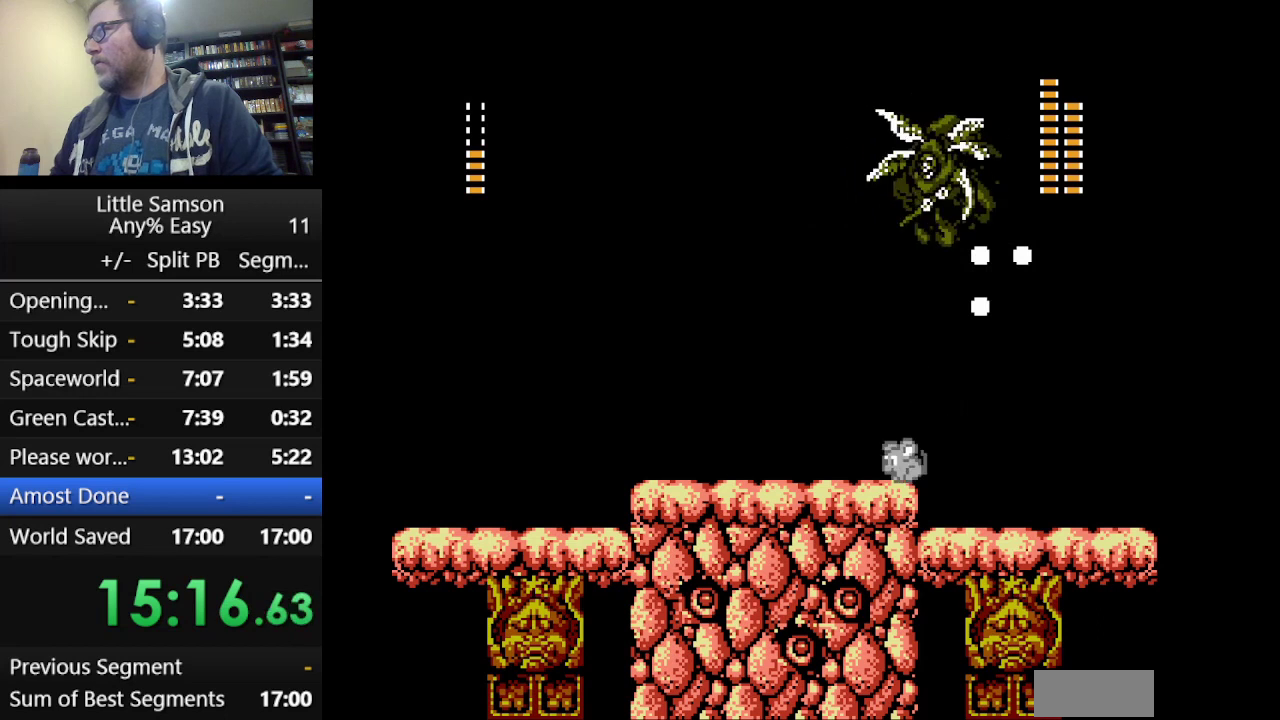
{"buttons": [], "events": [[125, "DPAD_LEFT", "up"], [250, "DPAD_LEFT", "down"], [376, "DPAD_LEFT", "up"]]}
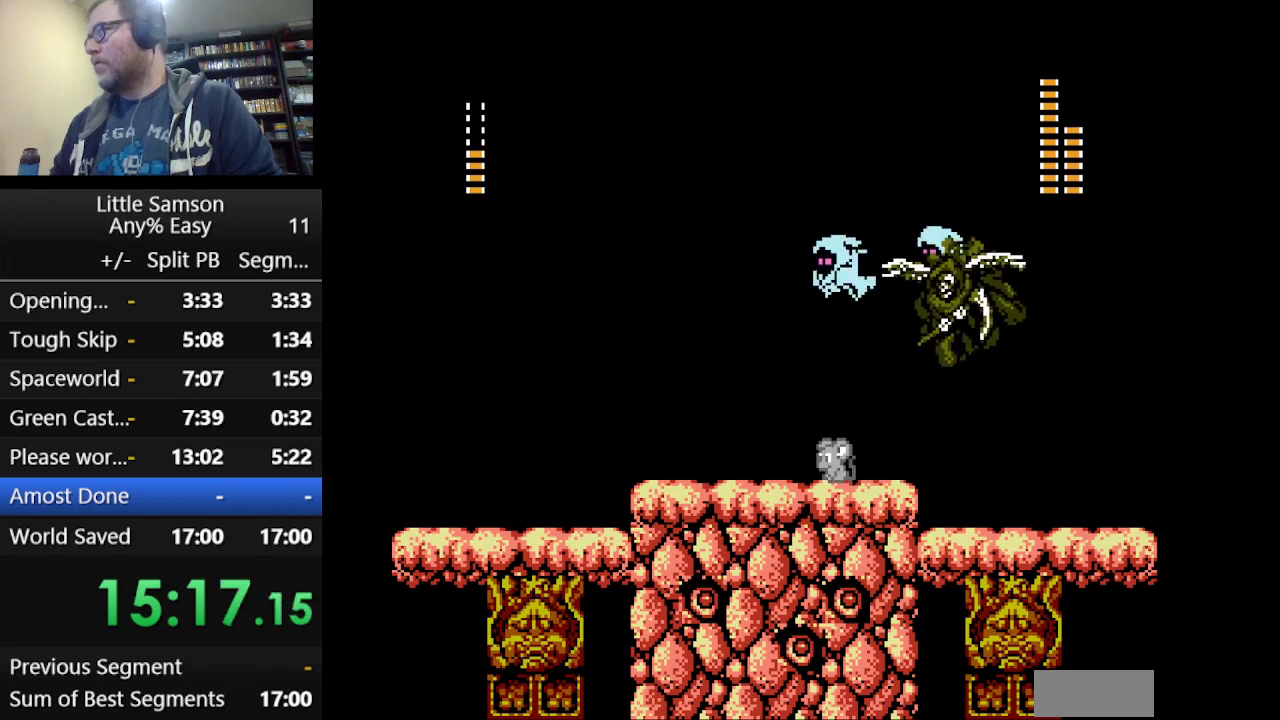
{"buttons": ["A", "DPAD_RIGHT"], "events": [[125, "DPAD_RIGHT", "down"], [250, "DPAD_RIGHT", "up"], [417, "DPAD_RIGHT", "down"], [500, "A", "down"]]}
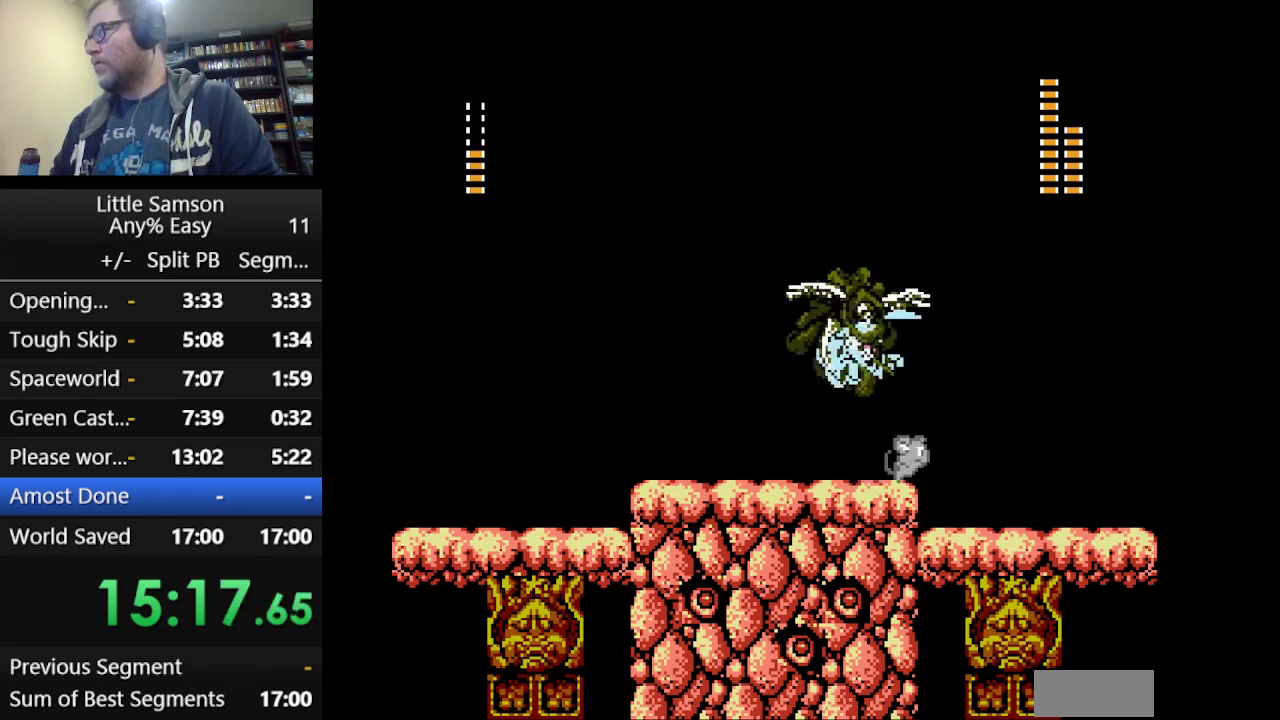
{"buttons": [], "events": [[292, "DPAD_RIGHT", "up"], [334, "B", "down"], [334, "DPAD_LEFT", "down"], [459, "B", "up"], [459, "DPAD_LEFT", "up"], [501, "A", "up"]]}
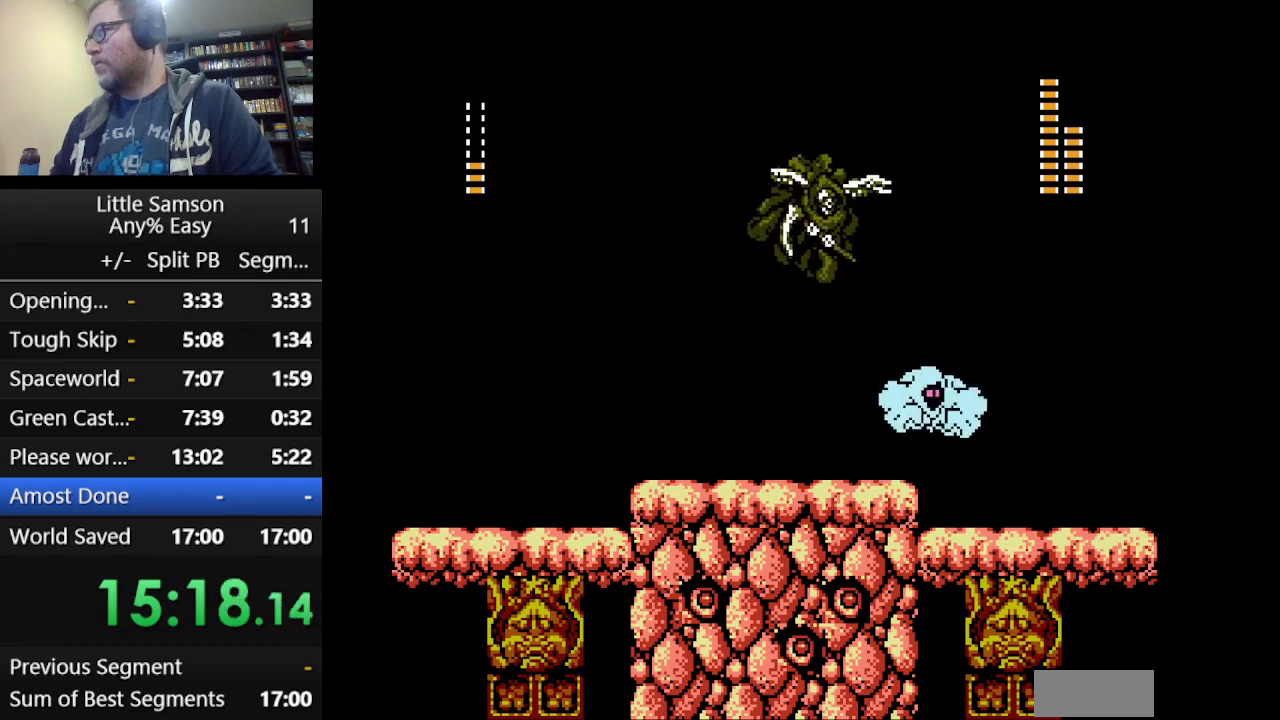
{"buttons": ["DPAD_LEFT"]}
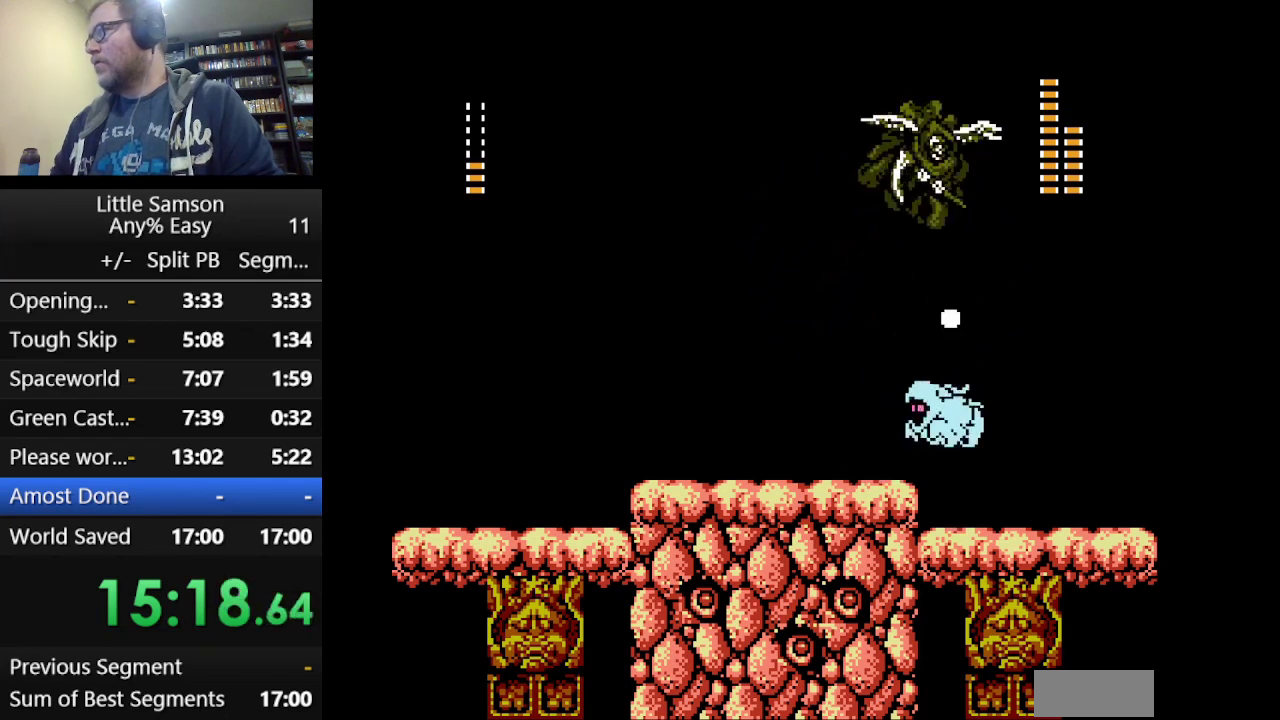
{"buttons": ["DPAD_LEFT"]}
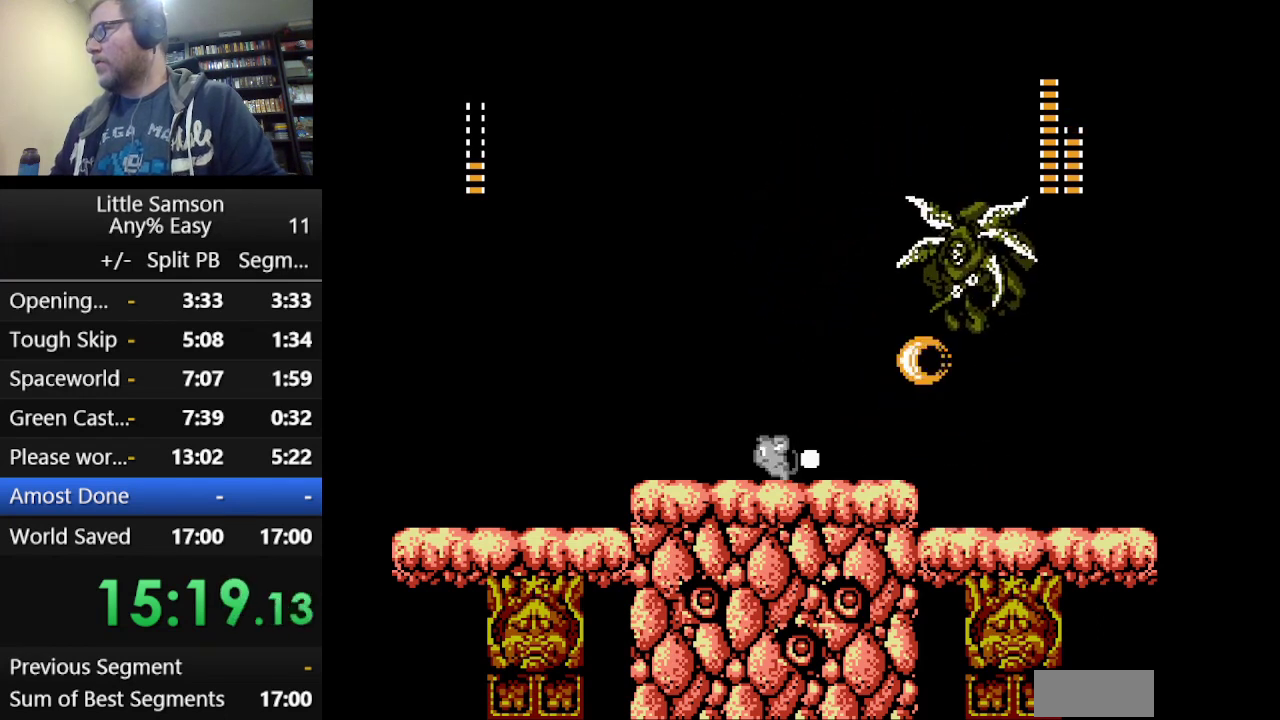
{"buttons": ["DPAD_LEFT"], "events": [[250, "DPAD_LEFT", "up"], [417, "A", "down"], [500, "A", "up"], [500, "DPAD_LEFT", "down"]]}
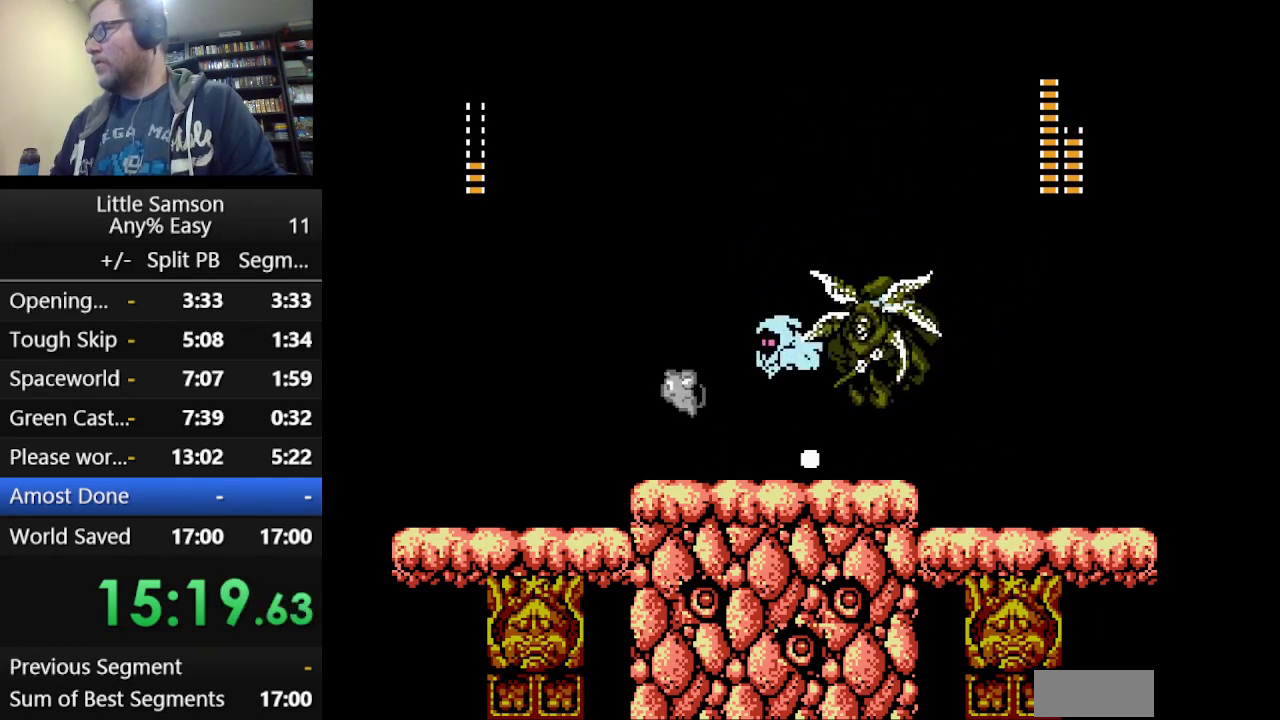
{"buttons": [], "events": [[167, "B", "down"], [334, "B", "up"], [334, "DPAD_LEFT", "up"]]}